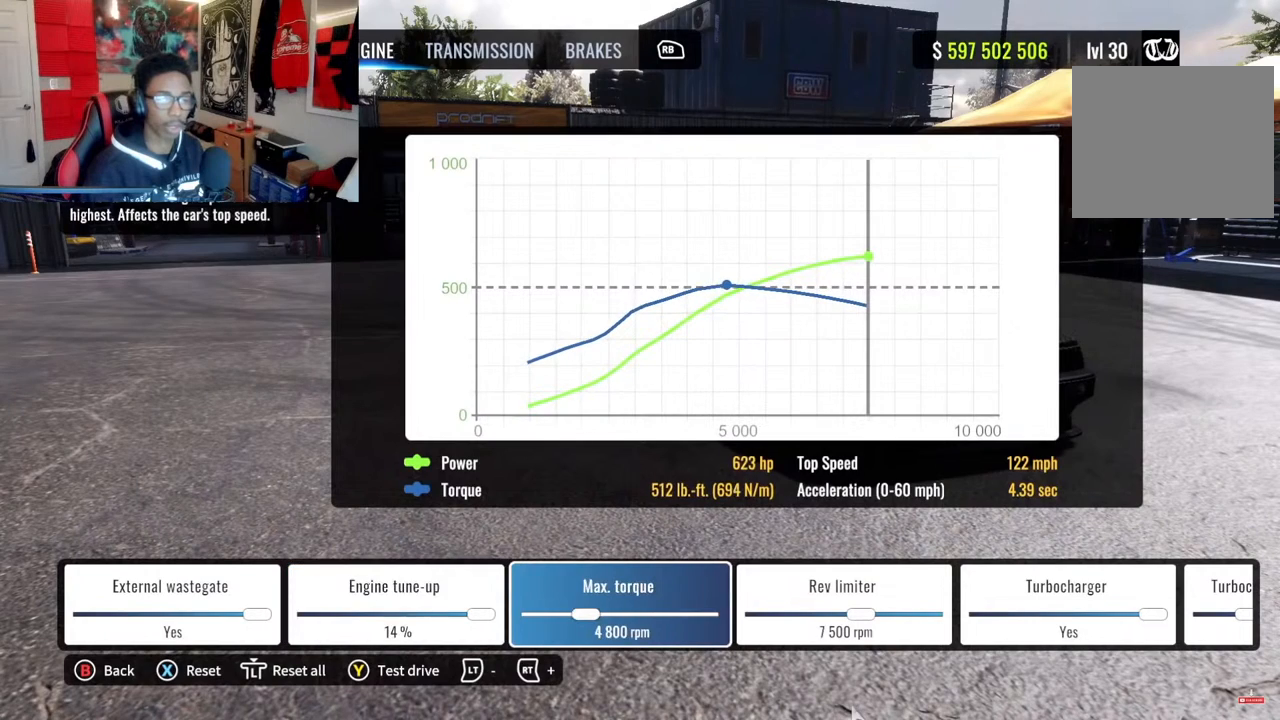
Gameplay with a controller (PlayStation layout); each line is a JSON object with the inputs held at the frame after it. "events" lists button and stick changes between this image and that frame as [ms after this image, input, new state], when the widget could be followed in between.
{"buttons": ["R2"], "left_stick": "center", "right_stick": "center", "events": [[117, "DPAD_RIGHT", "up"], [117, "R2", "down"]]}
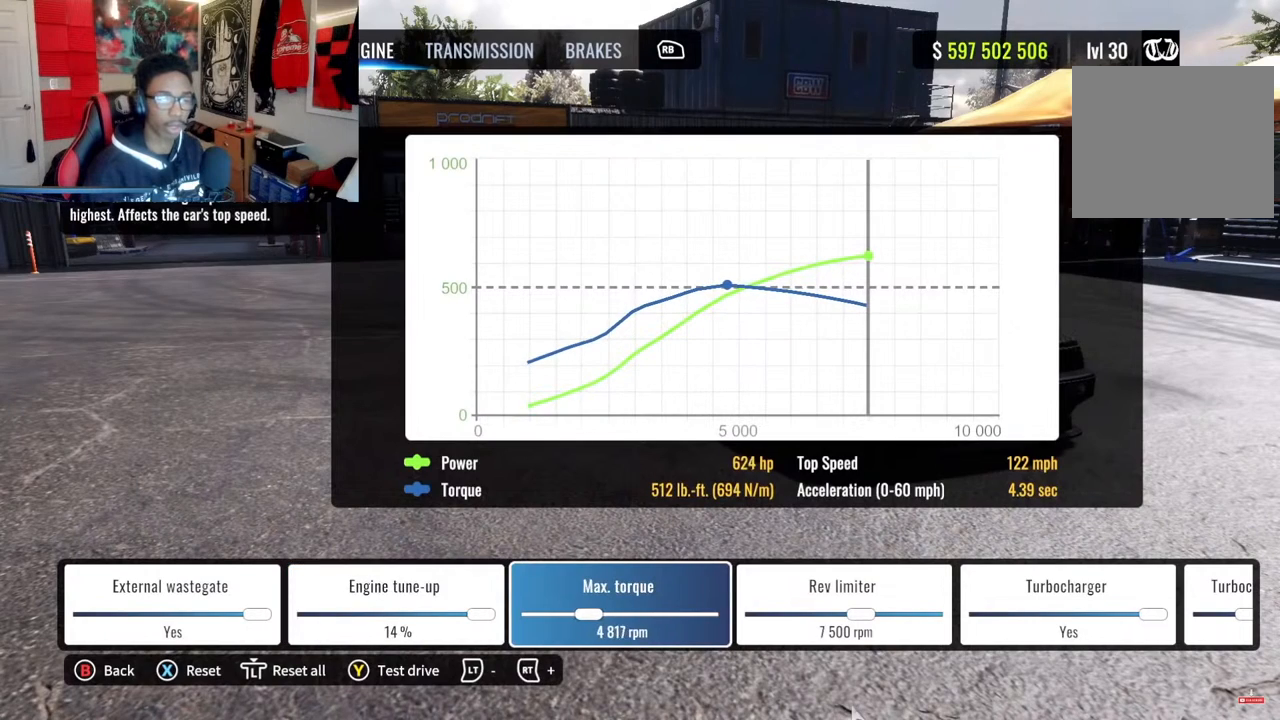
{"buttons": ["R2"], "left_stick": "center", "right_stick": "center", "events": []}
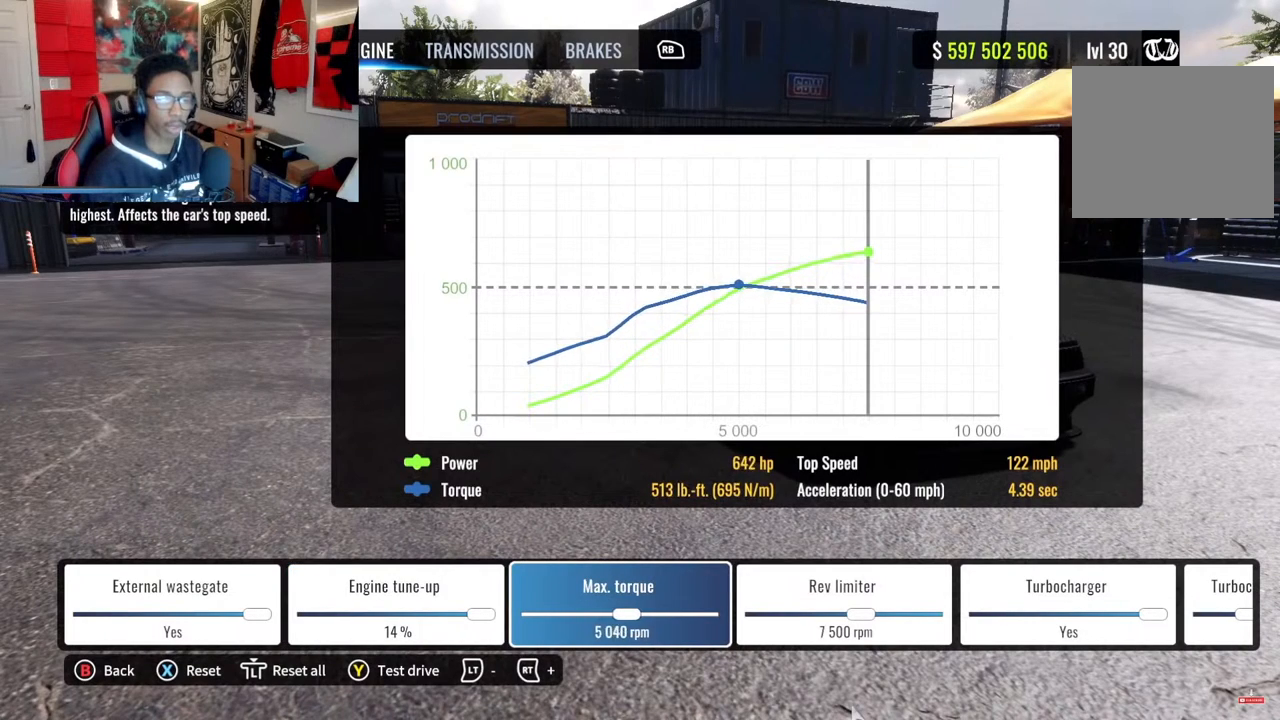
{"buttons": ["R2"], "left_stick": "center", "right_stick": "center", "events": []}
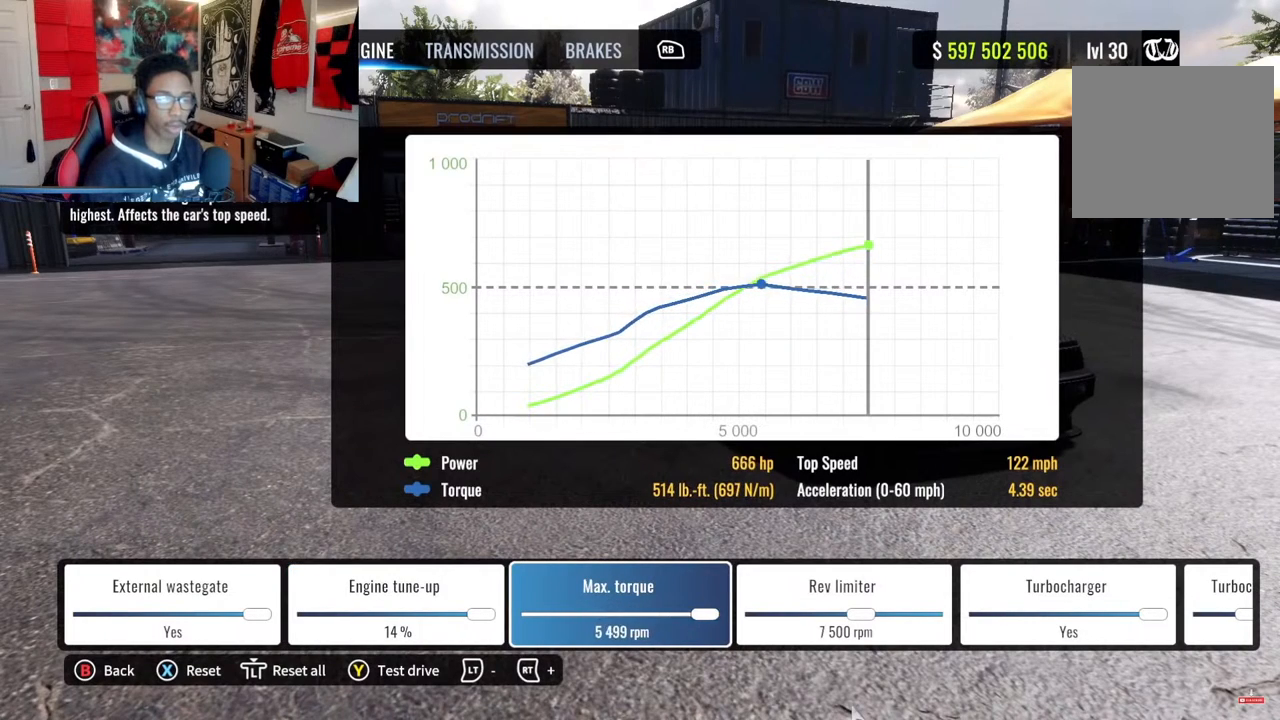
{"buttons": ["DPAD_RIGHT"], "left_stick": "center", "right_stick": "center", "events": [[350, "DPAD_RIGHT", "down"], [417, "R2", "up"]]}
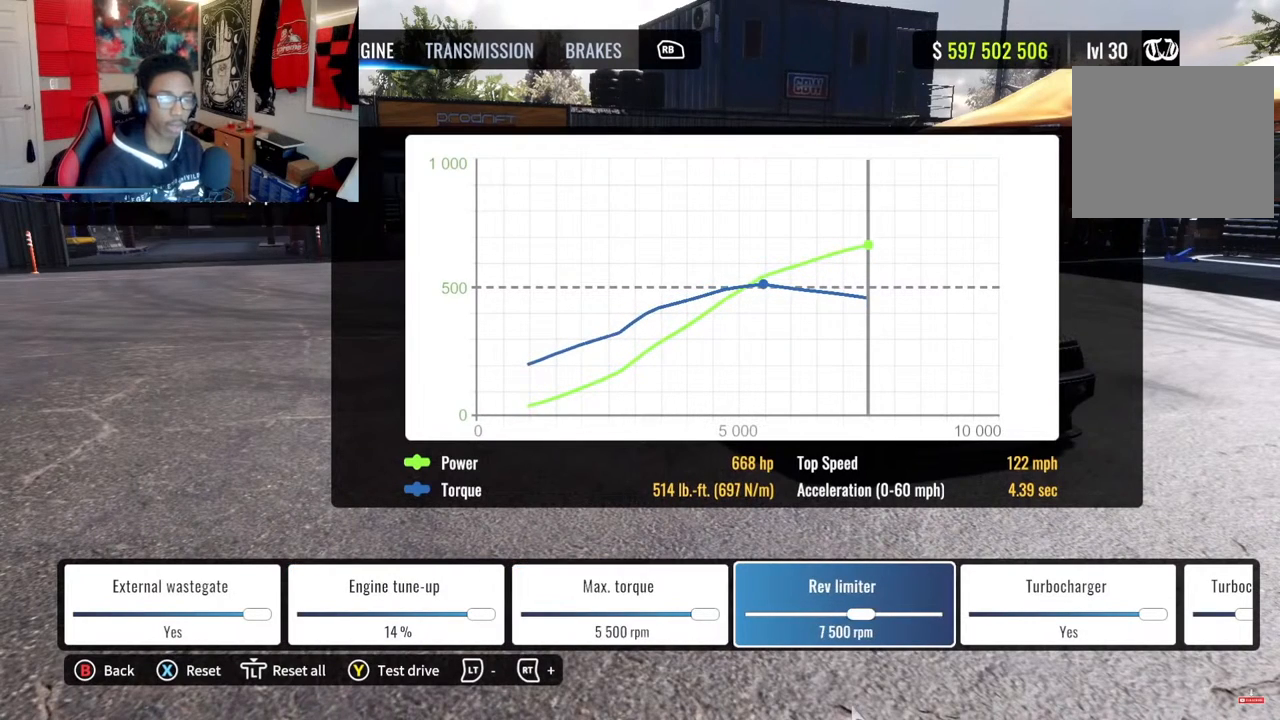
{"buttons": ["R2"], "left_stick": "center", "right_stick": "center", "events": [[50, "DPAD_RIGHT", "up"], [50, "R2", "down"]]}
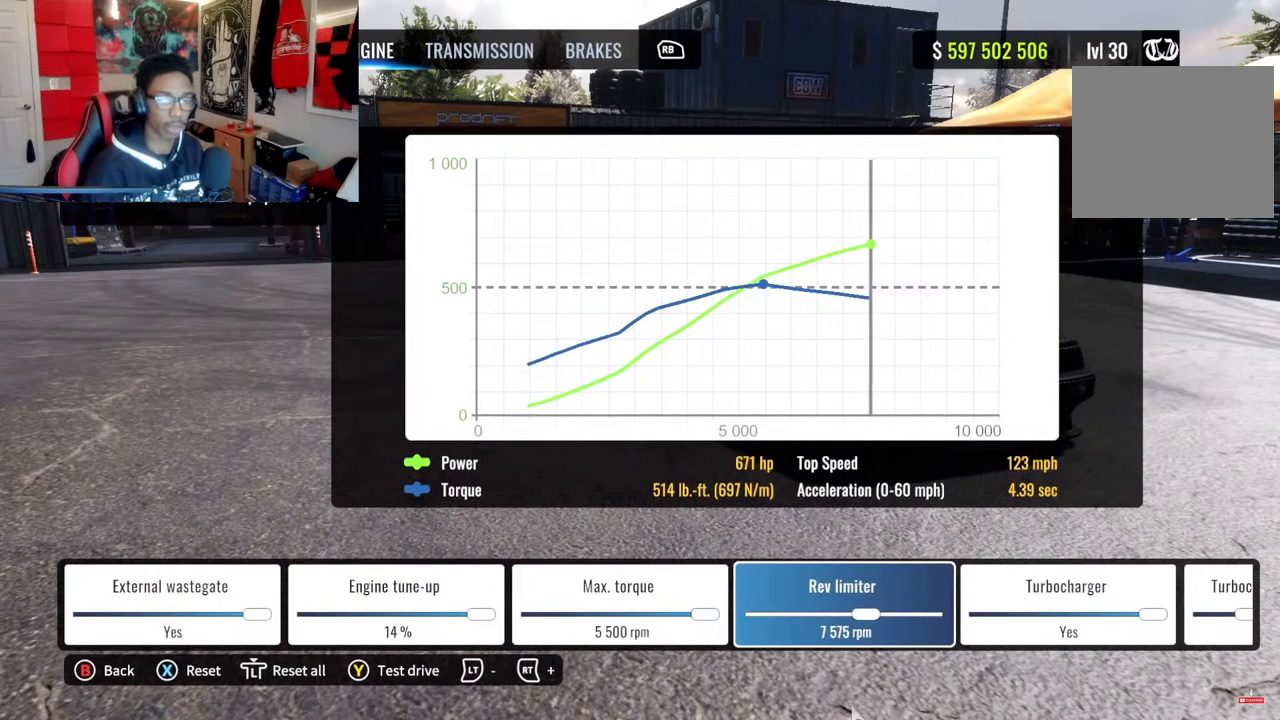
{"buttons": ["R2"], "left_stick": "center", "right_stick": "center", "events": []}
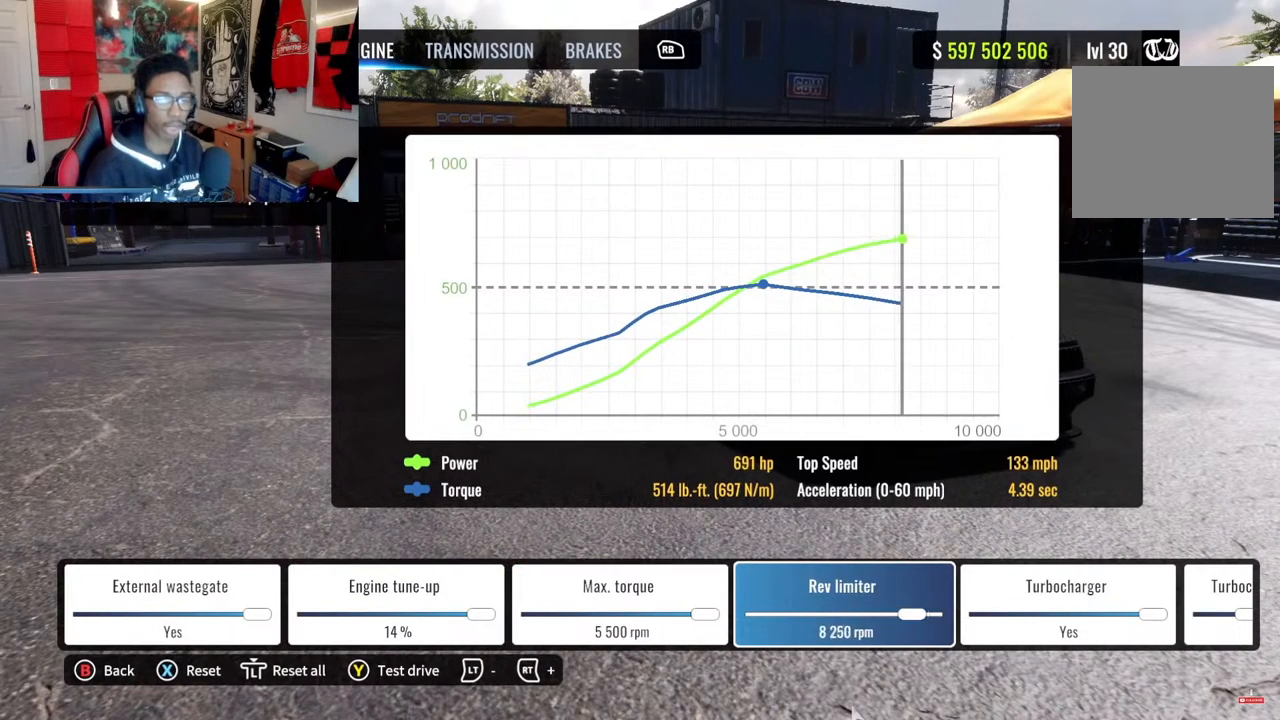
{"buttons": ["R2", "DPAD_RIGHT"], "left_stick": "center", "right_stick": "center", "events": [[467, "DPAD_RIGHT", "down"]]}
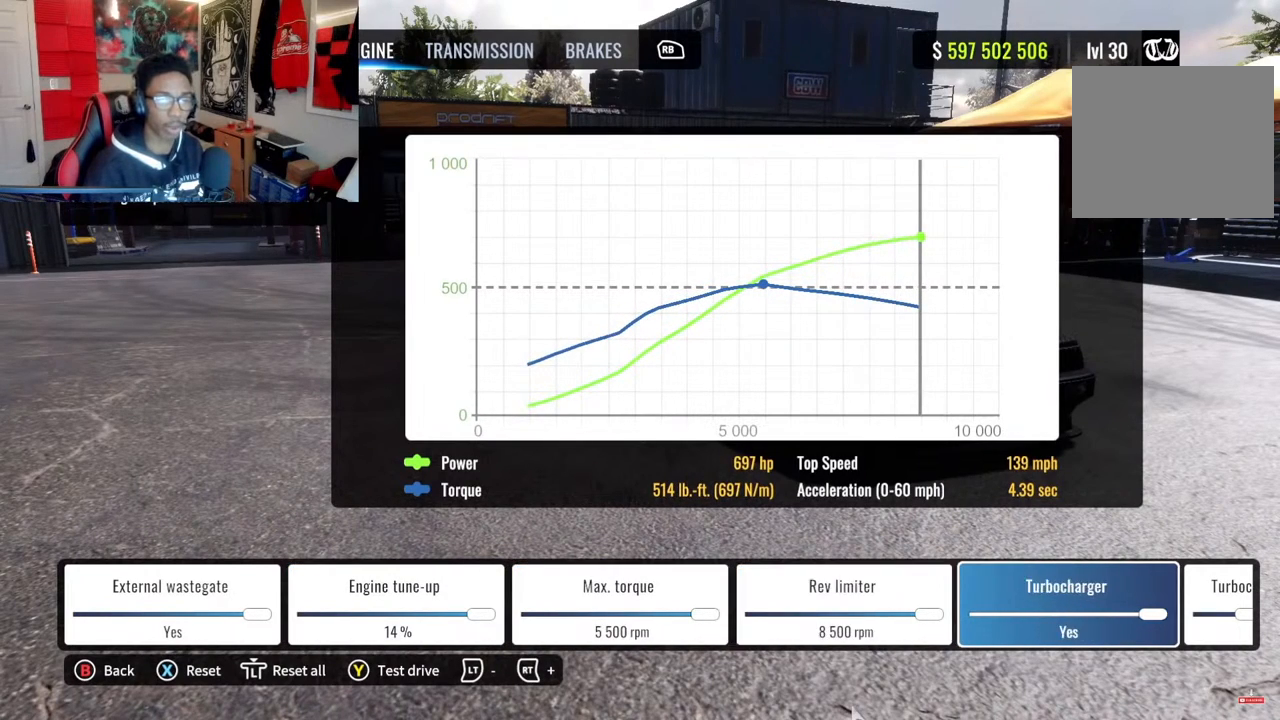
{"buttons": ["R2"], "left_stick": "center", "right_stick": "center", "events": [[17, "R2", "up"], [50, "DPAD_RIGHT", "up"], [150, "DPAD_RIGHT", "down"], [300, "DPAD_RIGHT", "up"], [367, "R2", "down"]]}
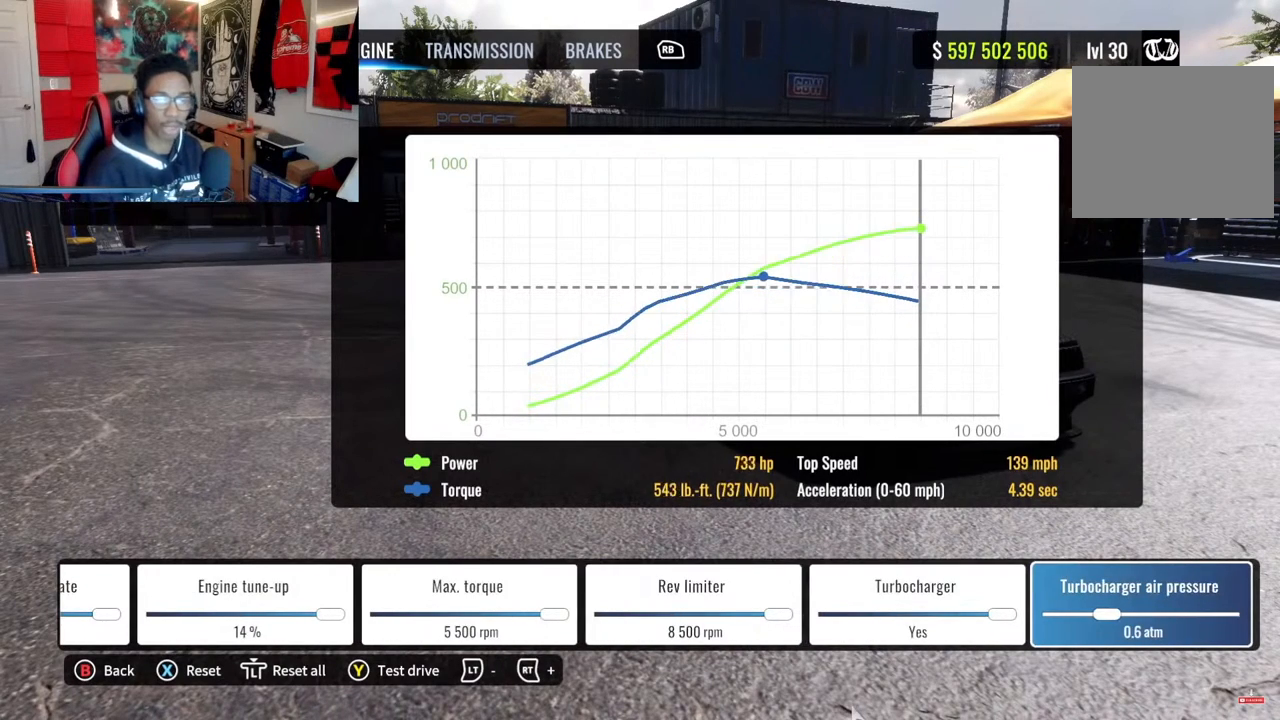
{"buttons": ["R2"], "left_stick": "center", "right_stick": "center", "events": []}
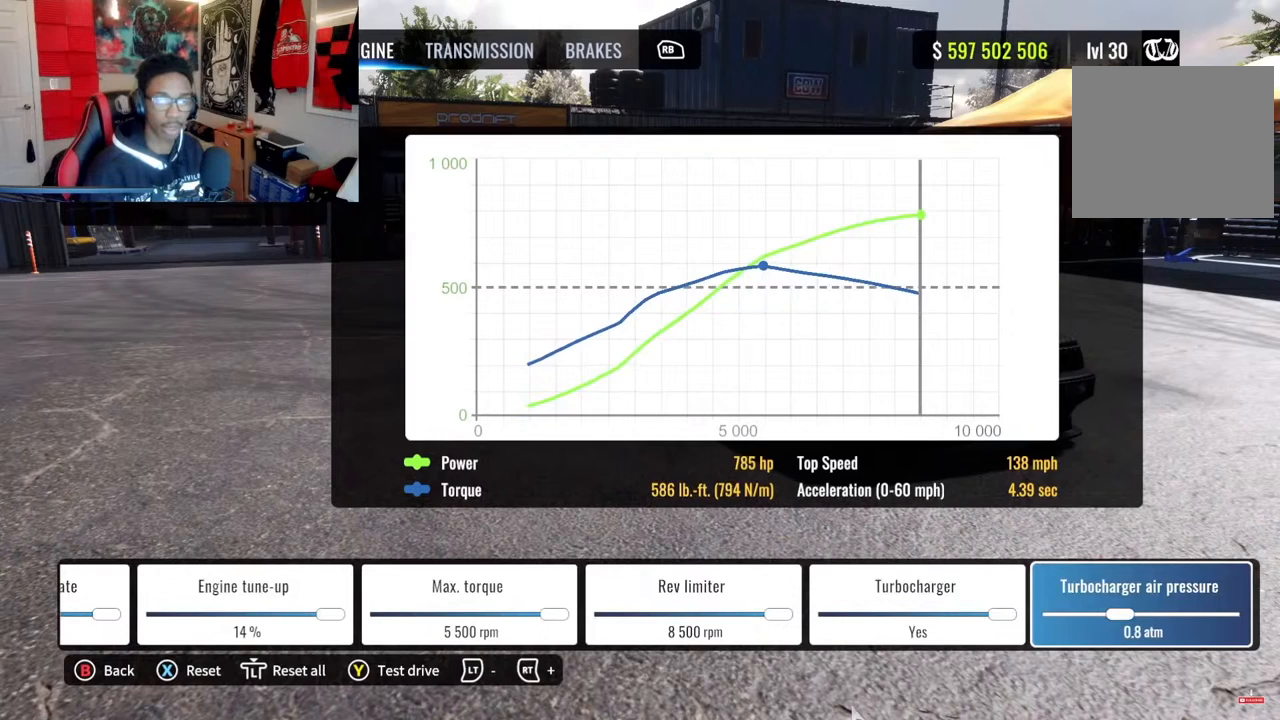
{"buttons": ["R2"], "left_stick": "center", "right_stick": "center", "events": []}
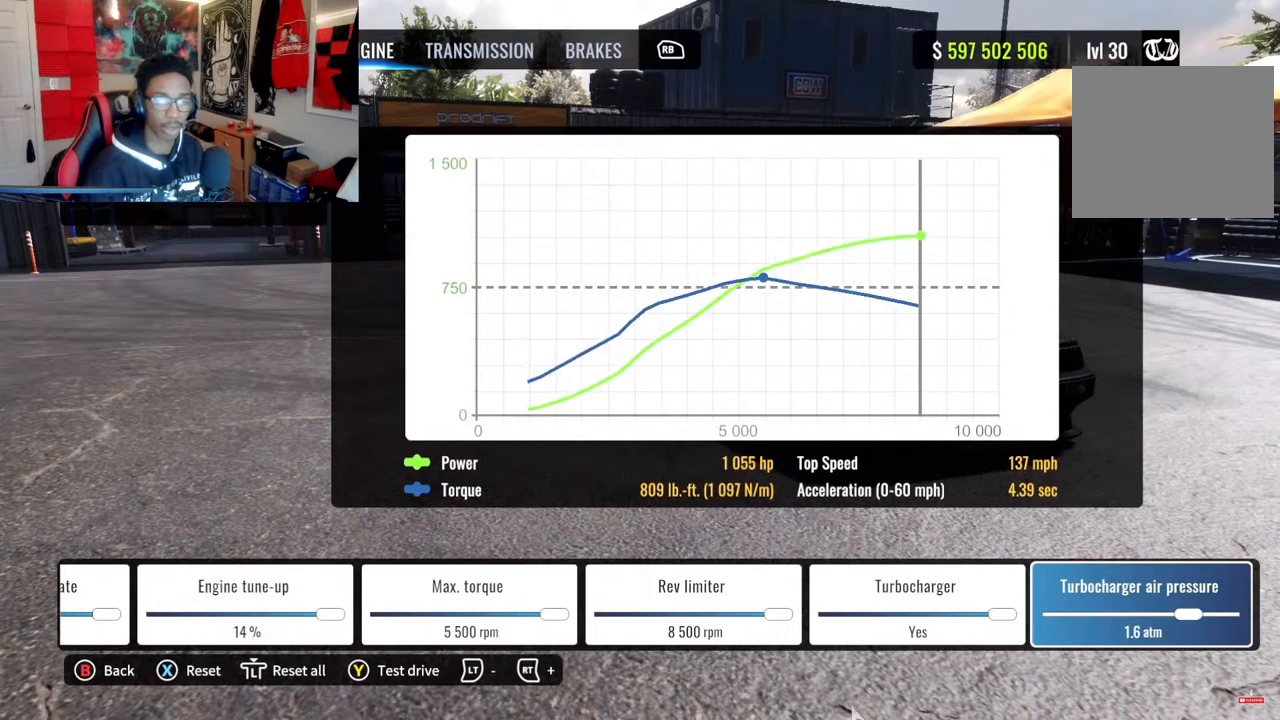
{"buttons": ["R2"], "left_stick": "center", "right_stick": "center", "events": []}
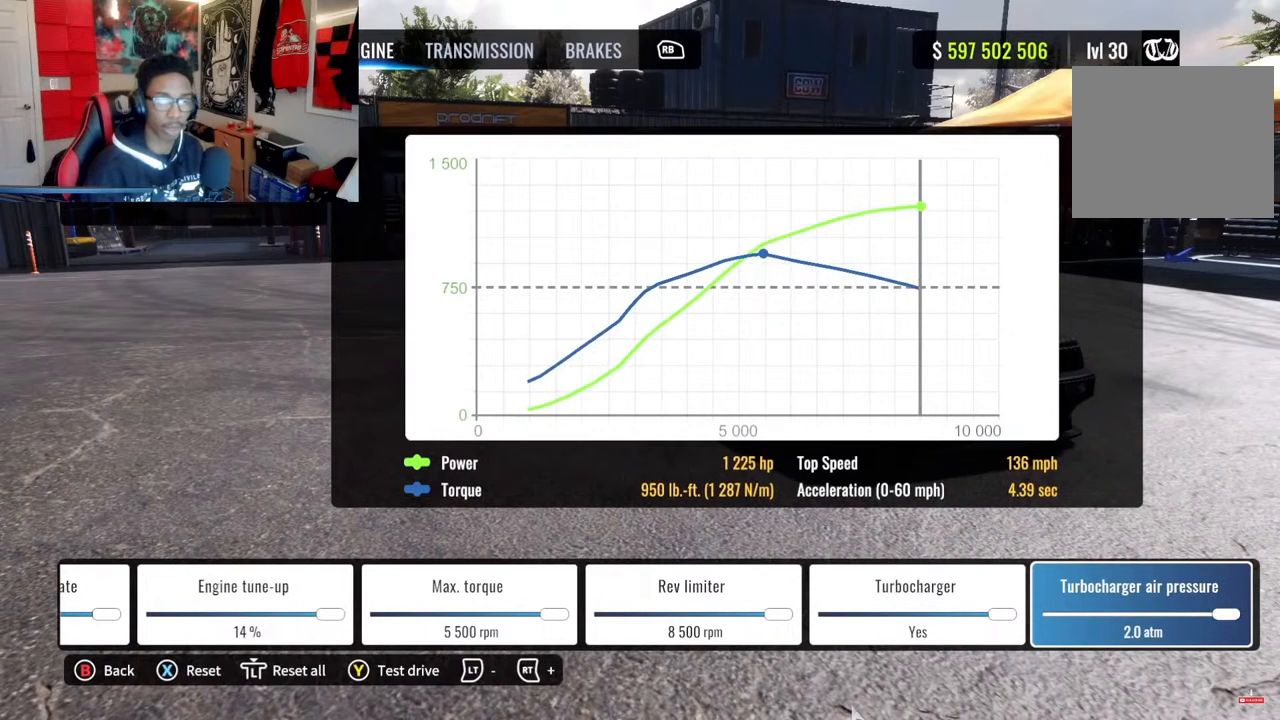
{"buttons": ["DPAD_LEFT"], "left_stick": "center", "right_stick": "center", "events": [[233, "R2", "up"], [300, "DPAD_LEFT", "down"], [433, "DPAD_LEFT", "up"], [500, "DPAD_LEFT", "down"]]}
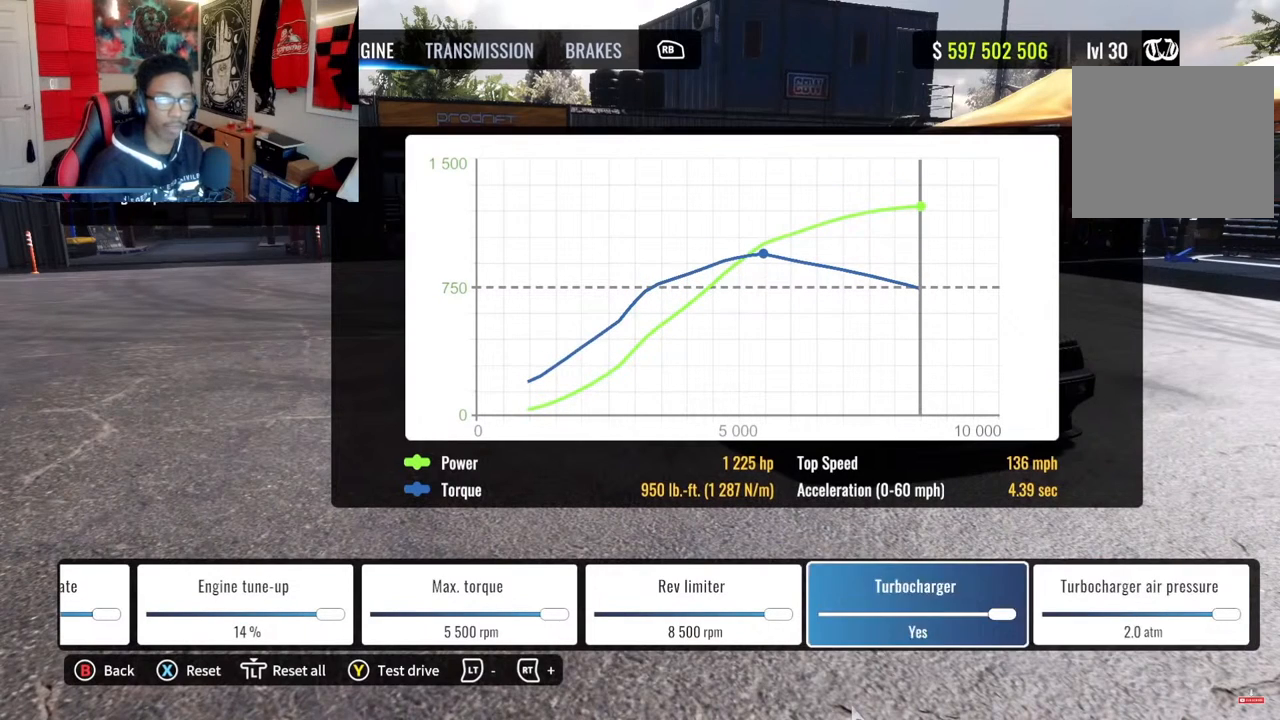
{"buttons": ["DPAD_LEFT"], "left_stick": "center", "right_stick": "center", "events": [[133, "DPAD_LEFT", "up"], [200, "DPAD_LEFT", "down"], [333, "DPAD_LEFT", "up"], [400, "DPAD_LEFT", "down"]]}
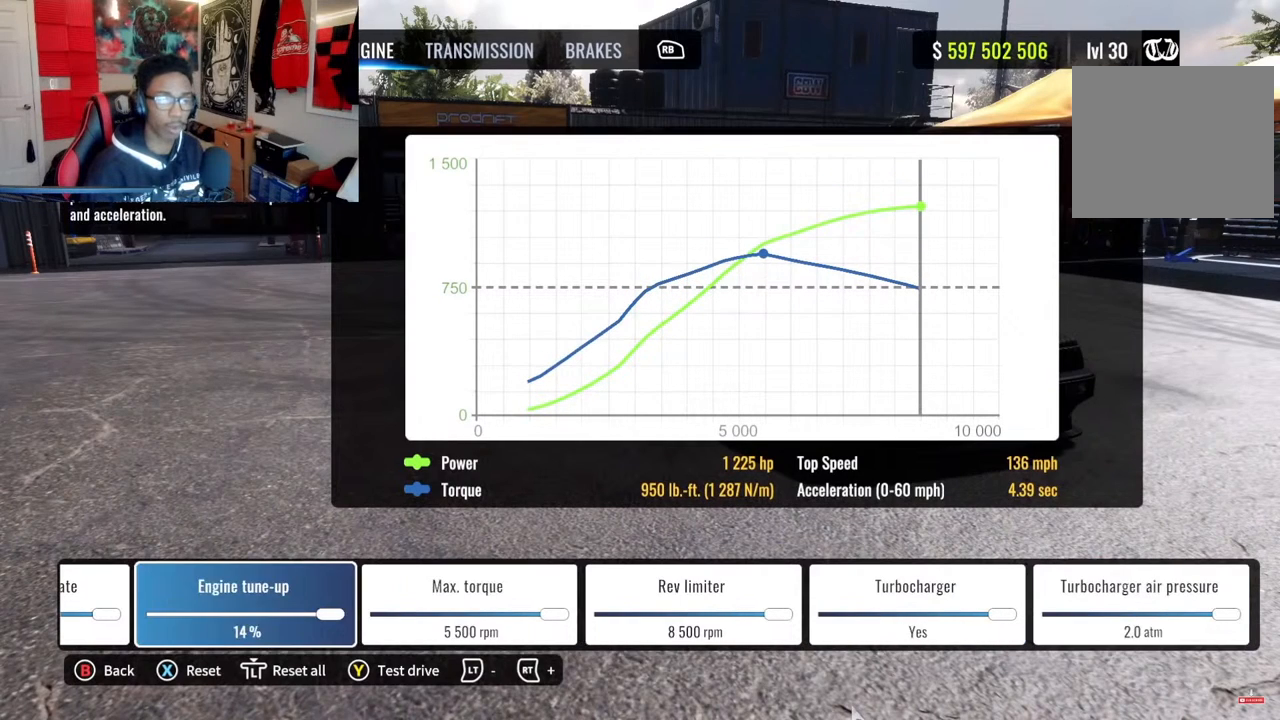
{"buttons": [], "left_stick": "center", "right_stick": "center", "events": [[33, "DPAD_LEFT", "up"], [100, "DPAD_LEFT", "down"], [250, "DPAD_LEFT", "up"]]}
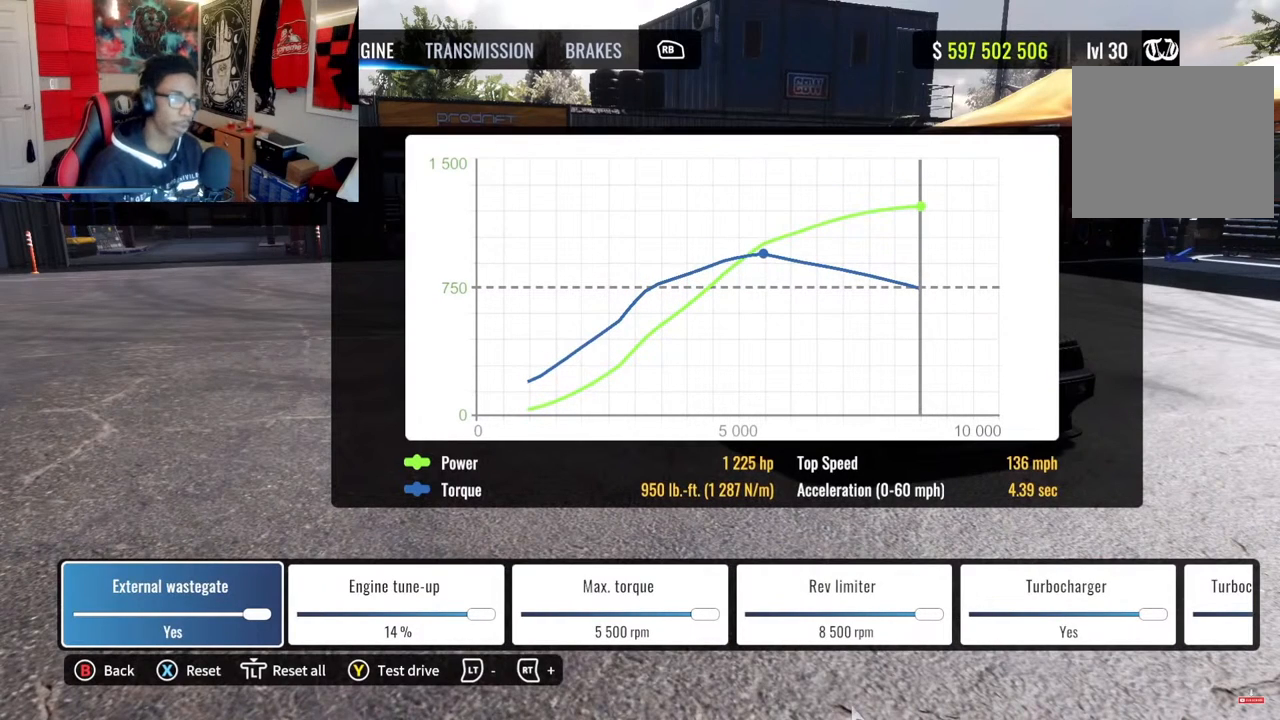
{"buttons": [], "left_stick": "center", "right_stick": "center", "events": []}
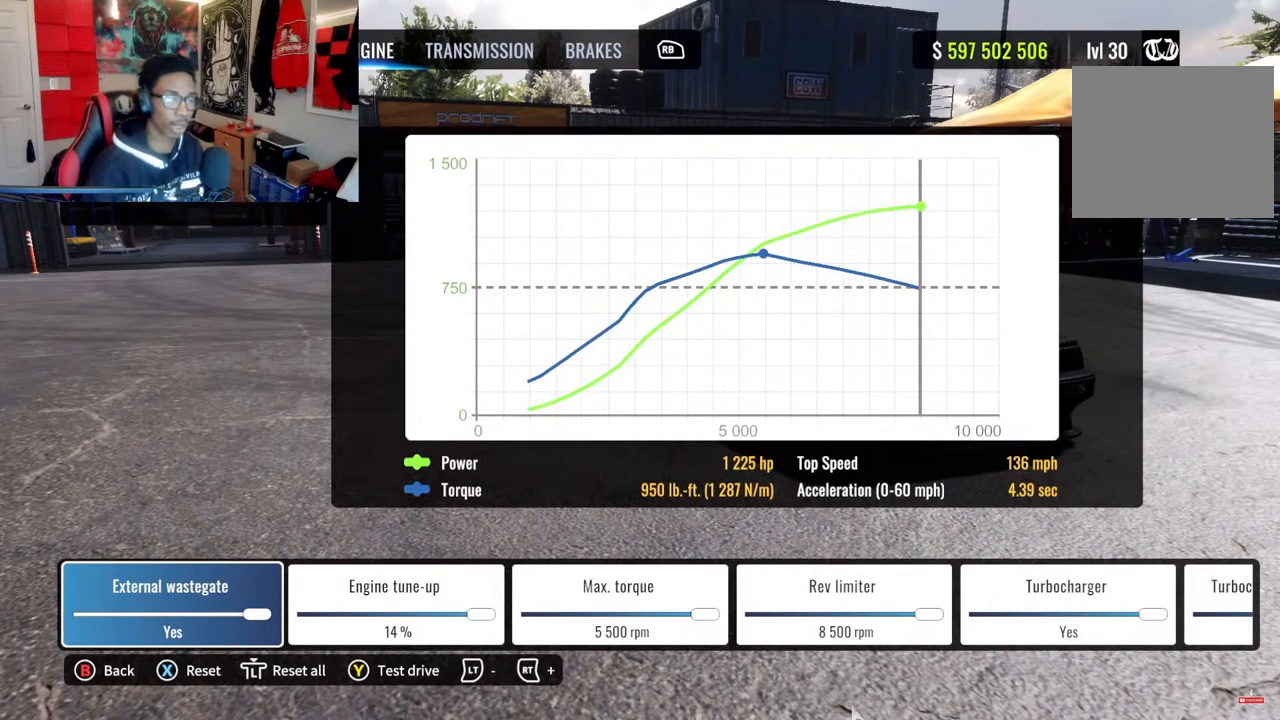
{"buttons": [], "left_stick": "center", "right_stick": "center", "events": []}
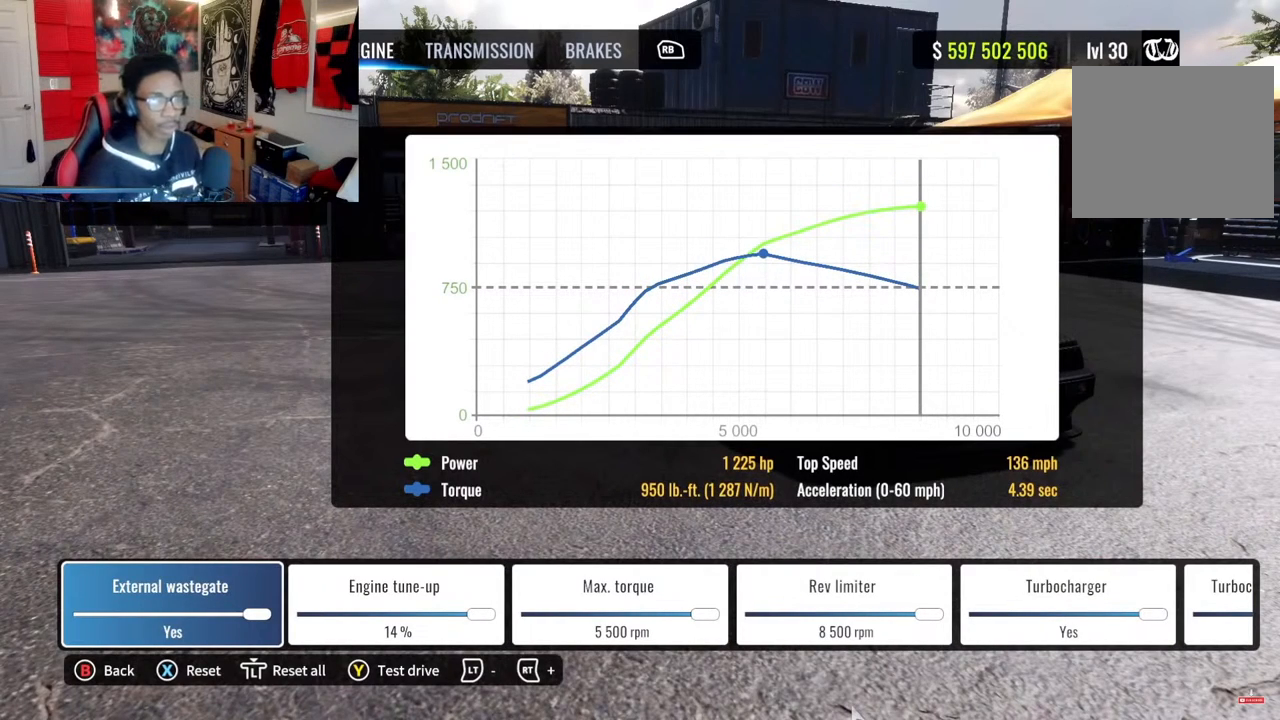
{"buttons": [], "left_stick": "center", "right_stick": "center", "events": [[317, "R1", "down"], [467, "R1", "up"]]}
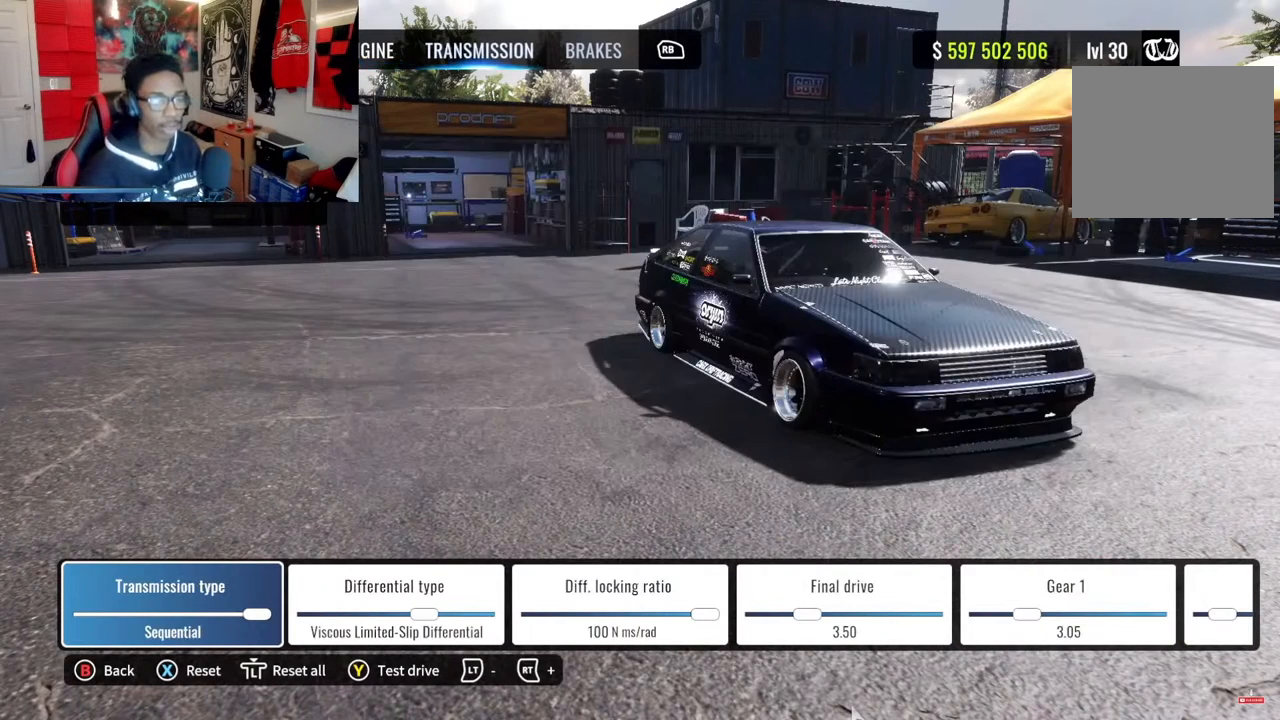
{"buttons": [], "left_stick": "center", "right_stick": "center", "events": []}
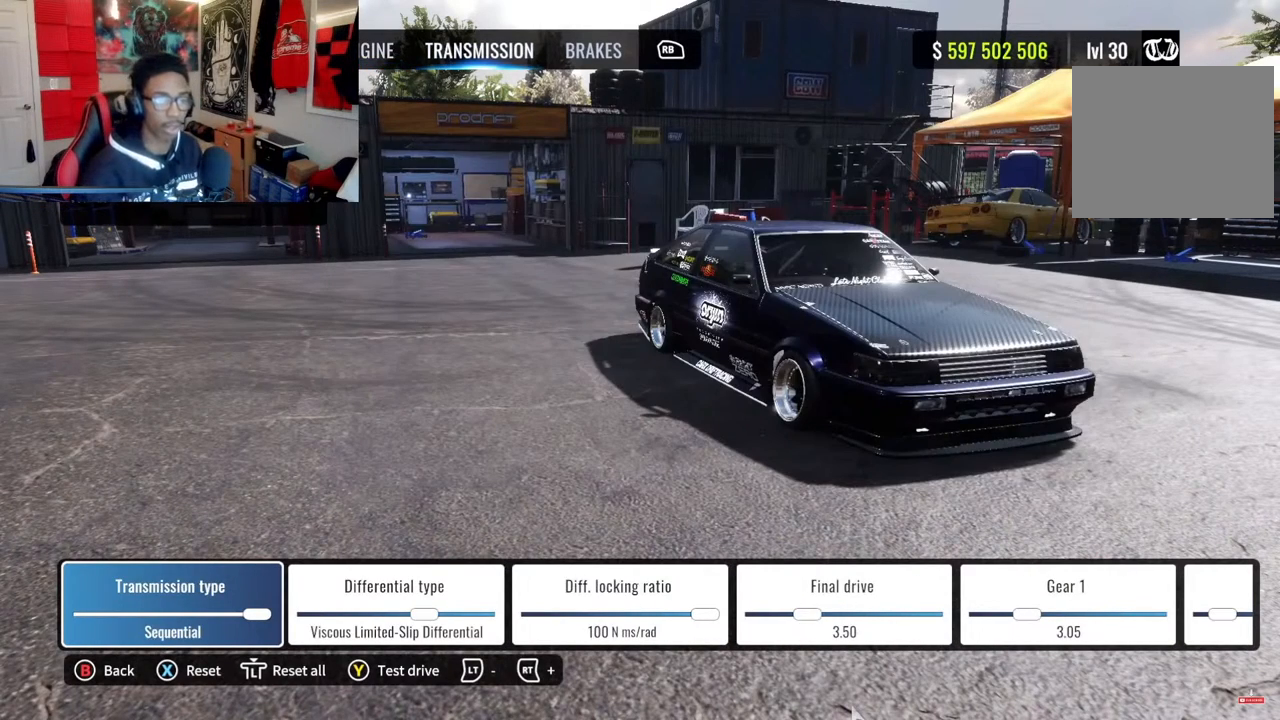
{"buttons": [], "left_stick": "center", "right_stick": "center", "events": [[133, "L1", "down"], [317, "L1", "up"]]}
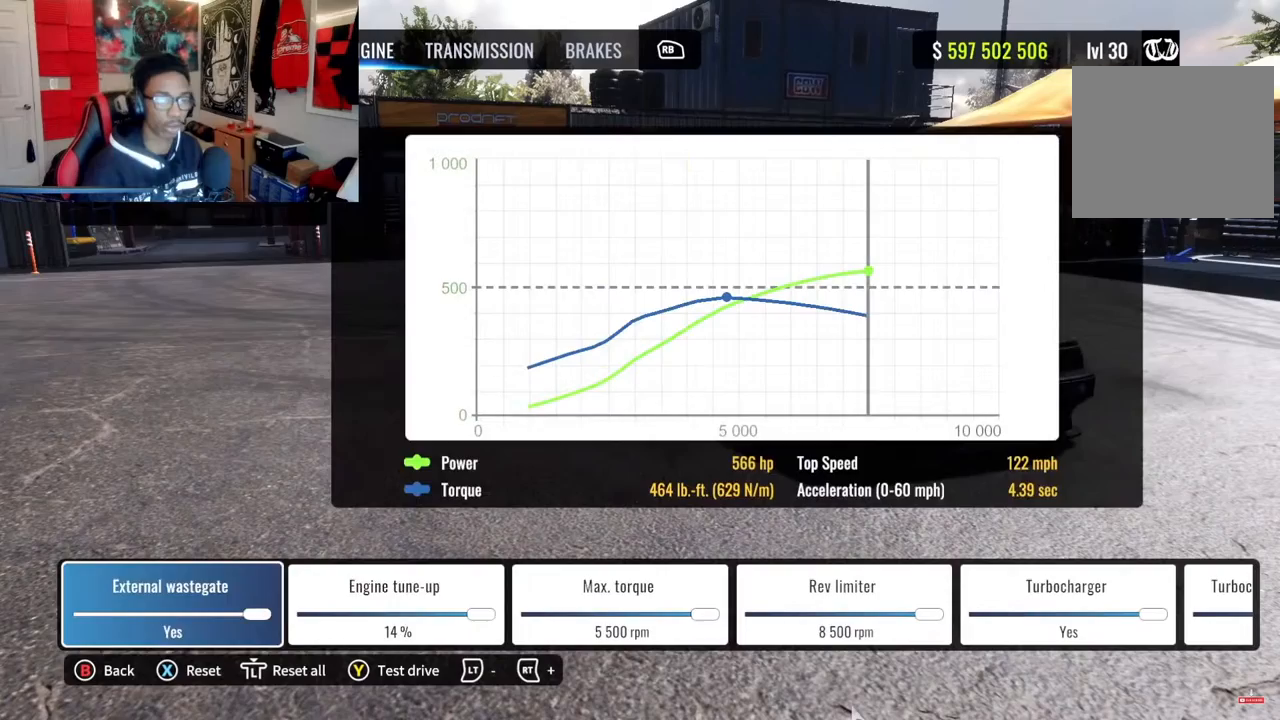
{"buttons": ["DPAD_RIGHT"], "left_stick": "center", "right_stick": "center", "events": [[167, "DPAD_RIGHT", "down"], [300, "DPAD_RIGHT", "up"], [383, "DPAD_RIGHT", "down"]]}
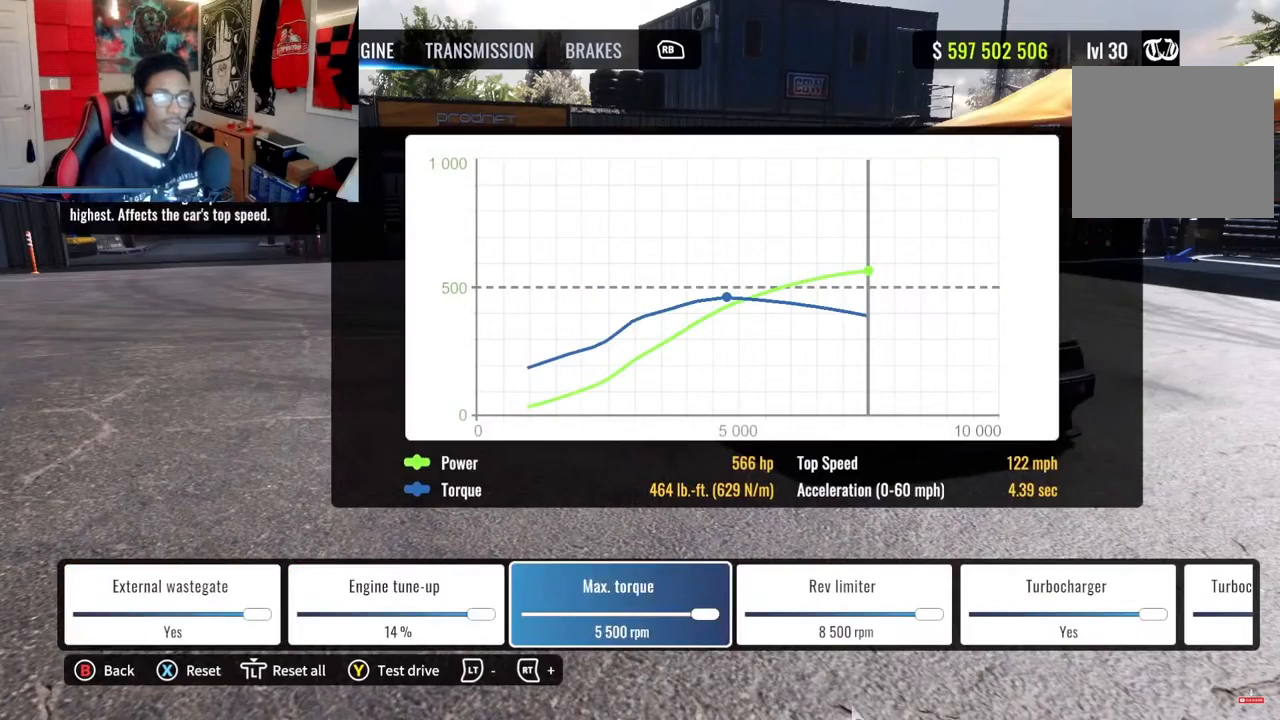
{"buttons": [], "left_stick": "center", "right_stick": "center", "events": [[17, "DPAD_RIGHT", "up"], [117, "DPAD_RIGHT", "down"], [217, "DPAD_RIGHT", "up"], [283, "DPAD_RIGHT", "down"], [417, "DPAD_RIGHT", "up"]]}
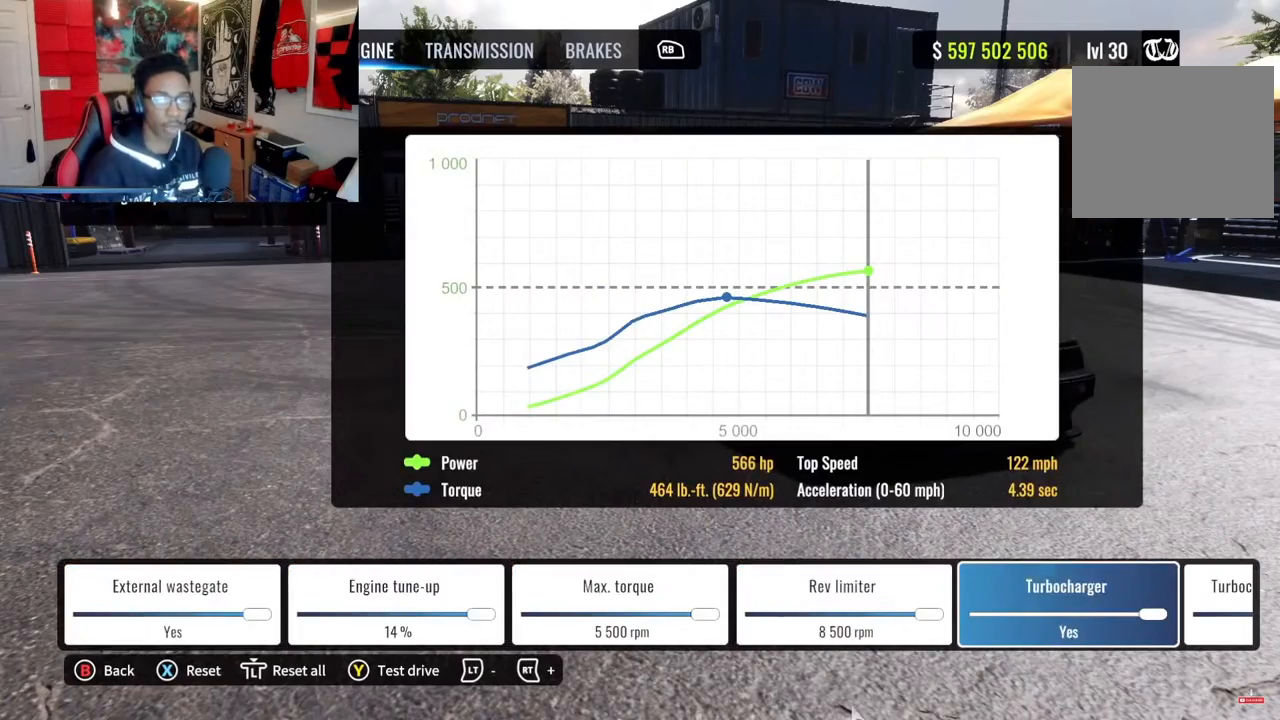
{"buttons": ["CIRCLE"], "left_stick": "center", "right_stick": "center", "events": [[17, "DPAD_RIGHT", "down"], [150, "DPAD_RIGHT", "up"], [433, "CIRCLE", "down"]]}
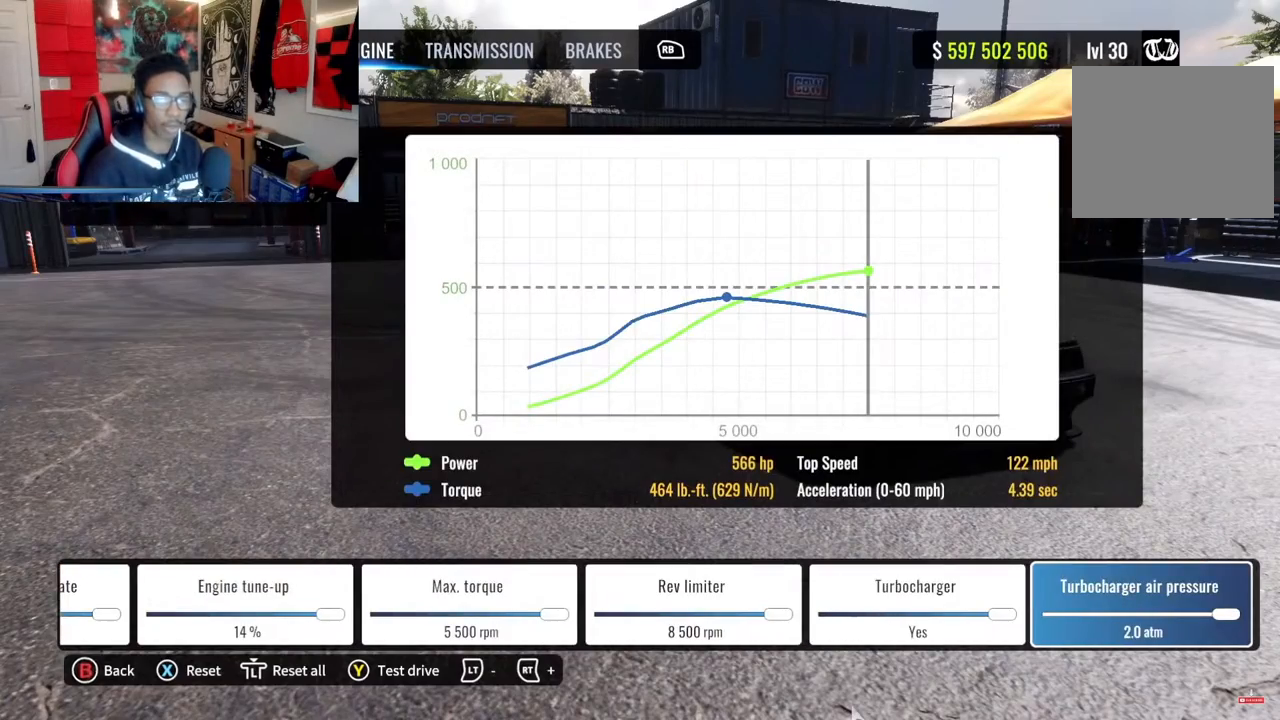
{"buttons": [], "left_stick": "center", "right_stick": "center", "events": [[67, "CIRCLE", "up"]]}
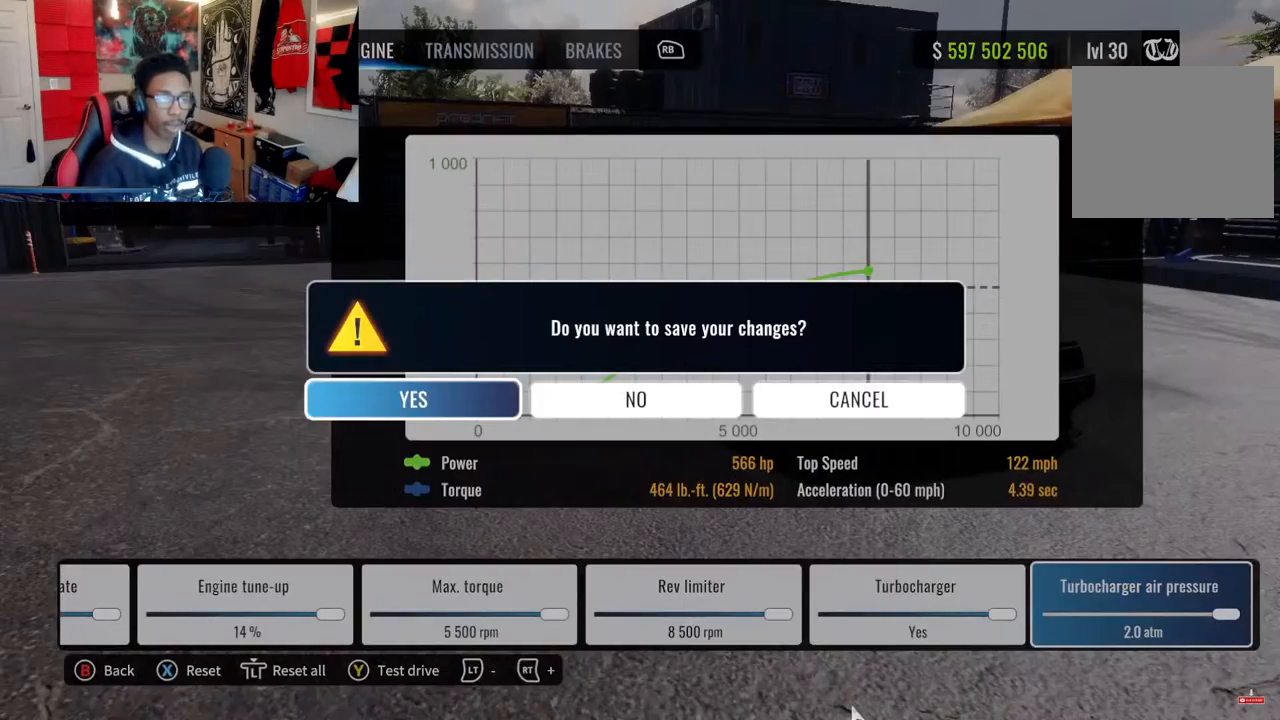
{"buttons": [], "left_stick": "center", "right_stick": "center", "events": [[100, "CROSS", "down"], [267, "CROSS", "up"]]}
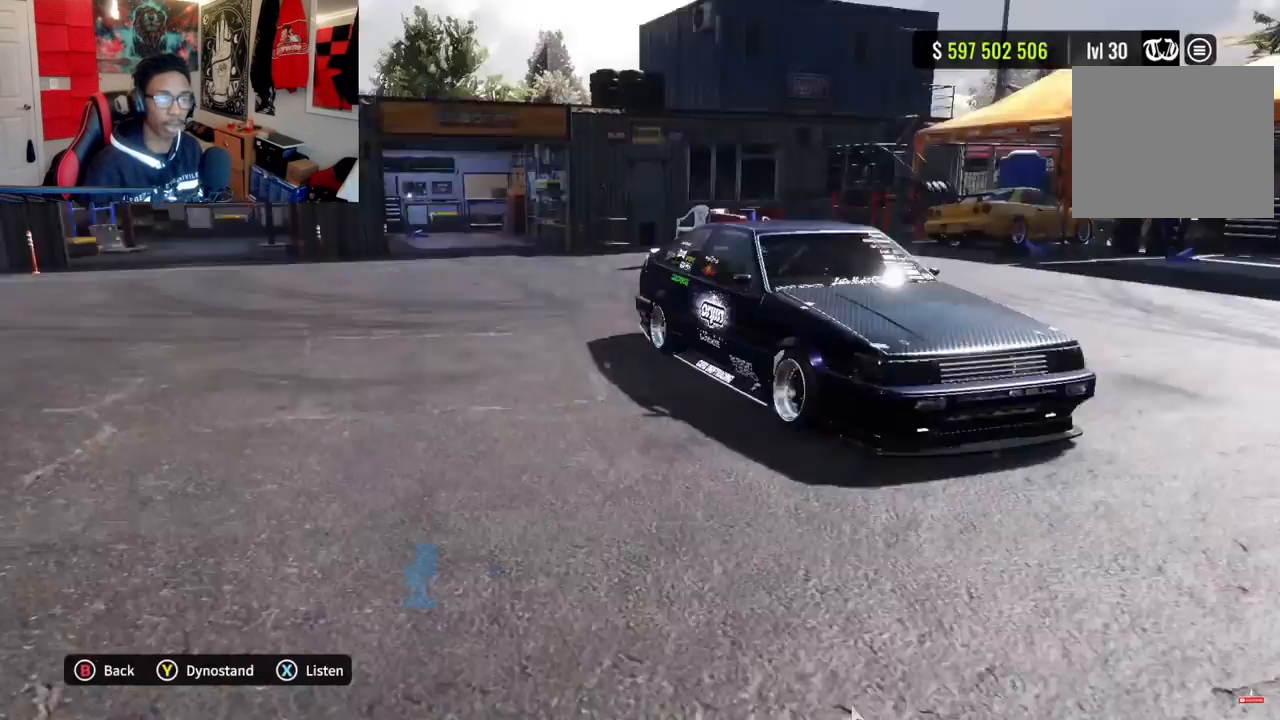
{"buttons": [], "left_stick": "center", "right_stick": "center", "events": []}
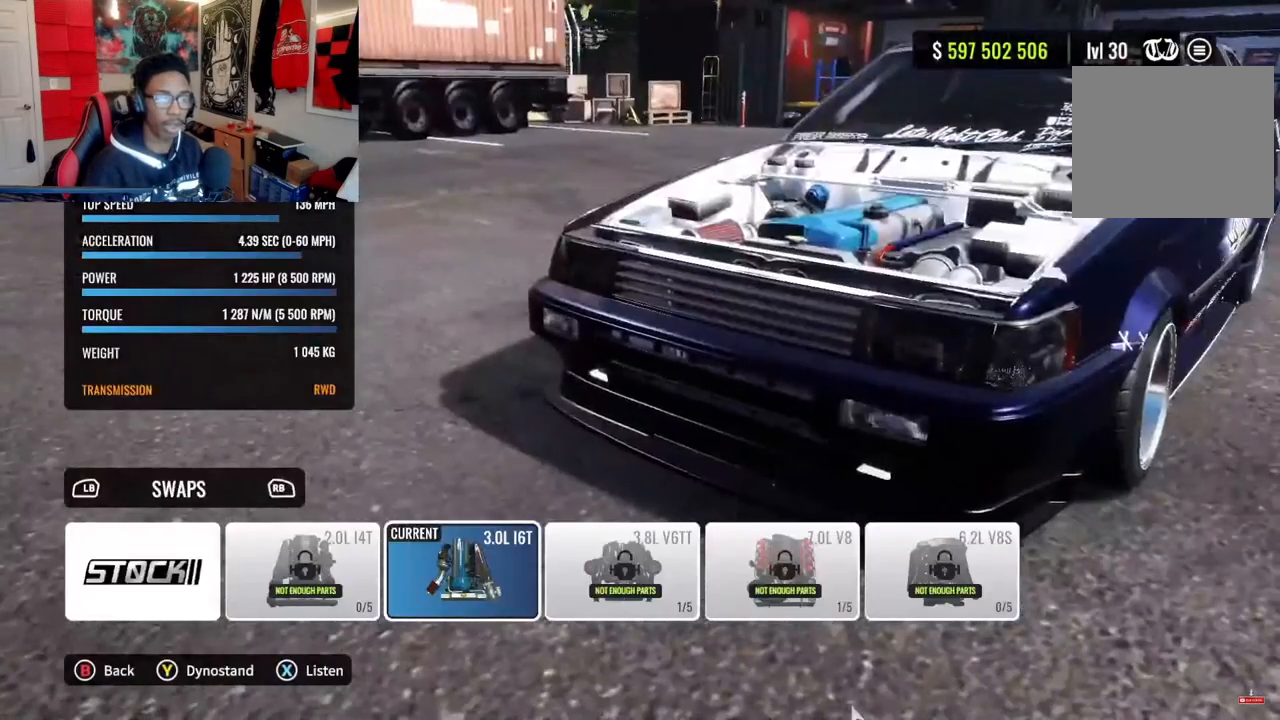
{"buttons": [], "left_stick": "center", "right_stick": "center", "events": [[250, "right_stick", "up-right"], [367, "right_stick", "center"]]}
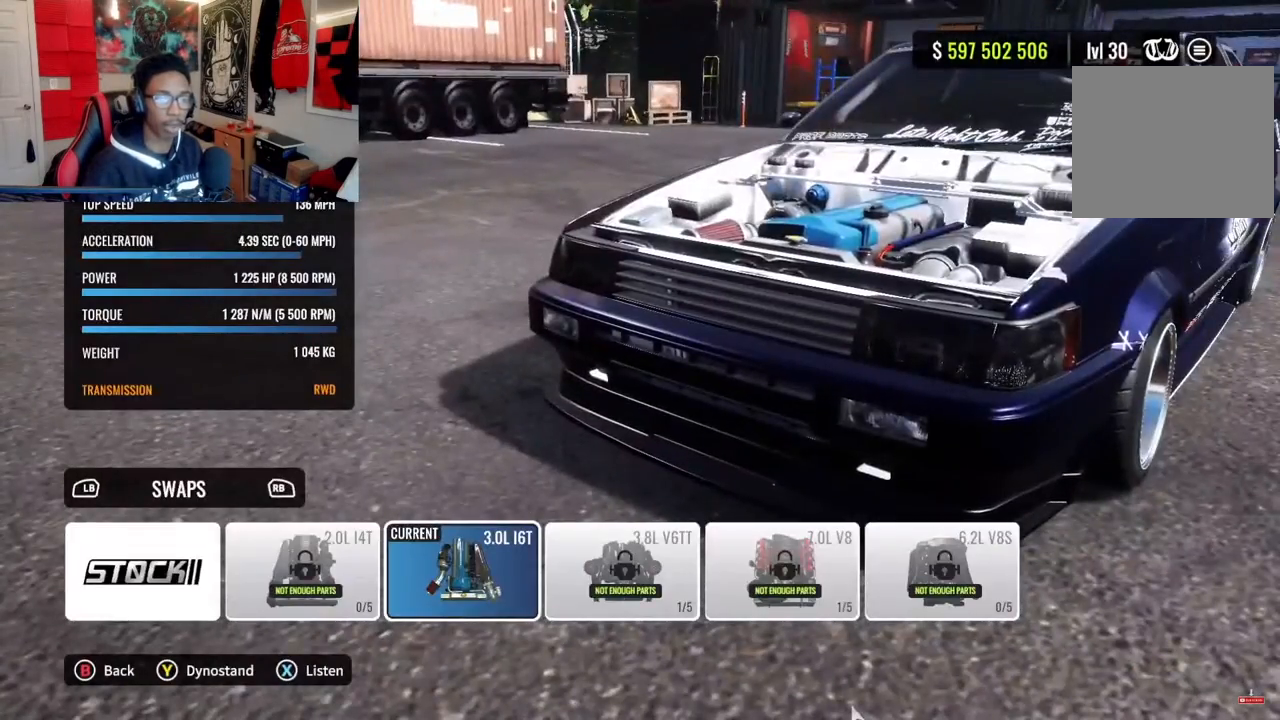
{"buttons": [], "left_stick": "center", "right_stick": "right", "events": [[17, "right_stick", "right"], [250, "right_stick", "center"], [350, "right_stick", "down"], [467, "right_stick", "right"]]}
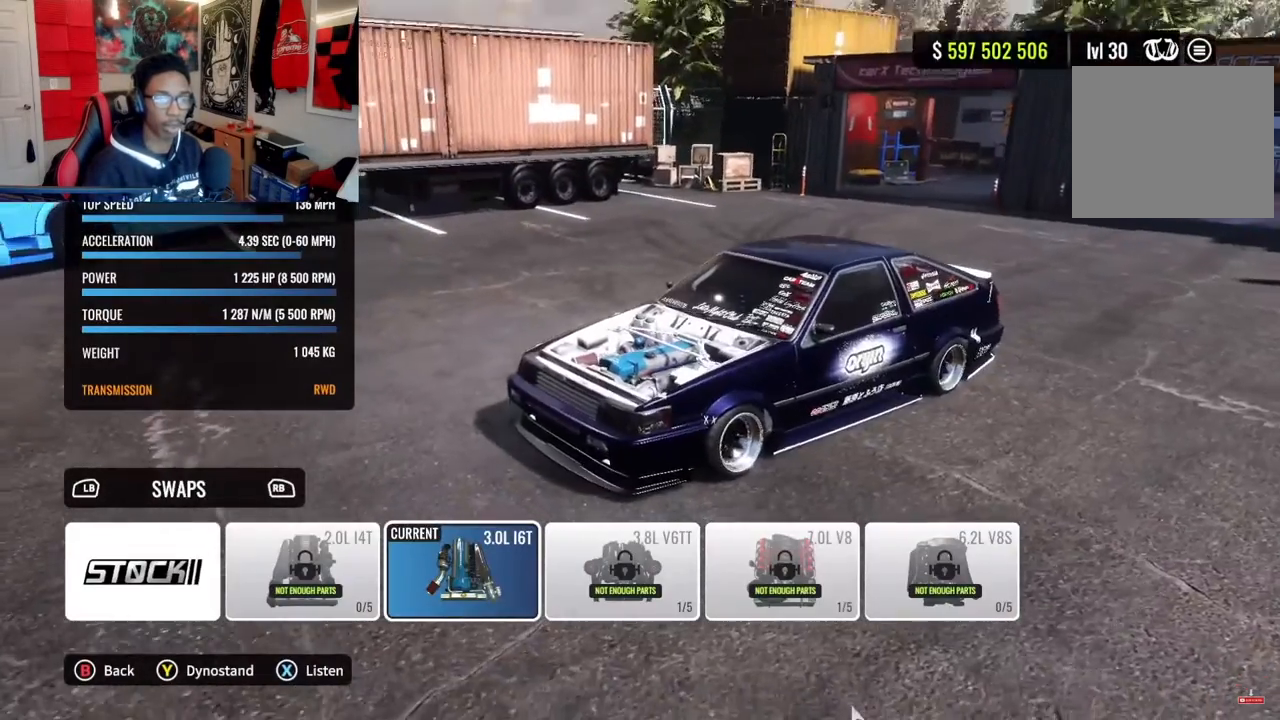
{"buttons": [], "left_stick": "center", "right_stick": "center", "events": [[183, "right_stick", "center"]]}
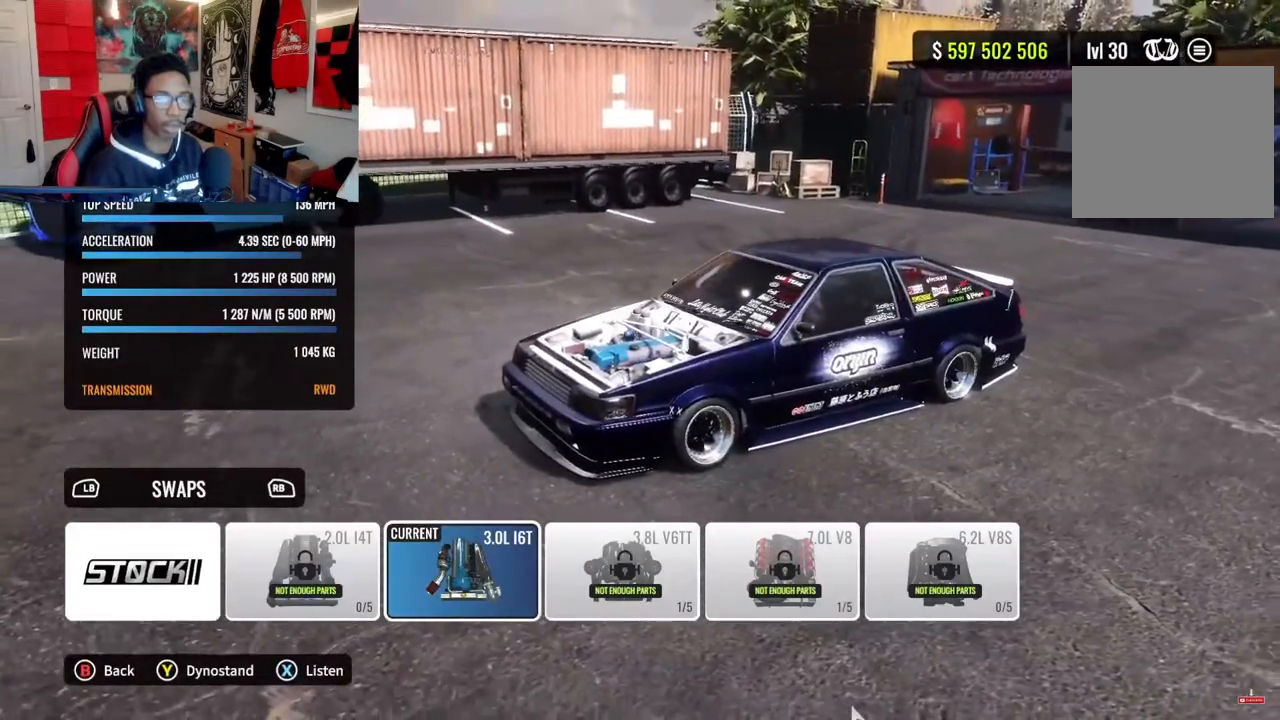
{"buttons": [], "left_stick": "center", "right_stick": "center", "events": []}
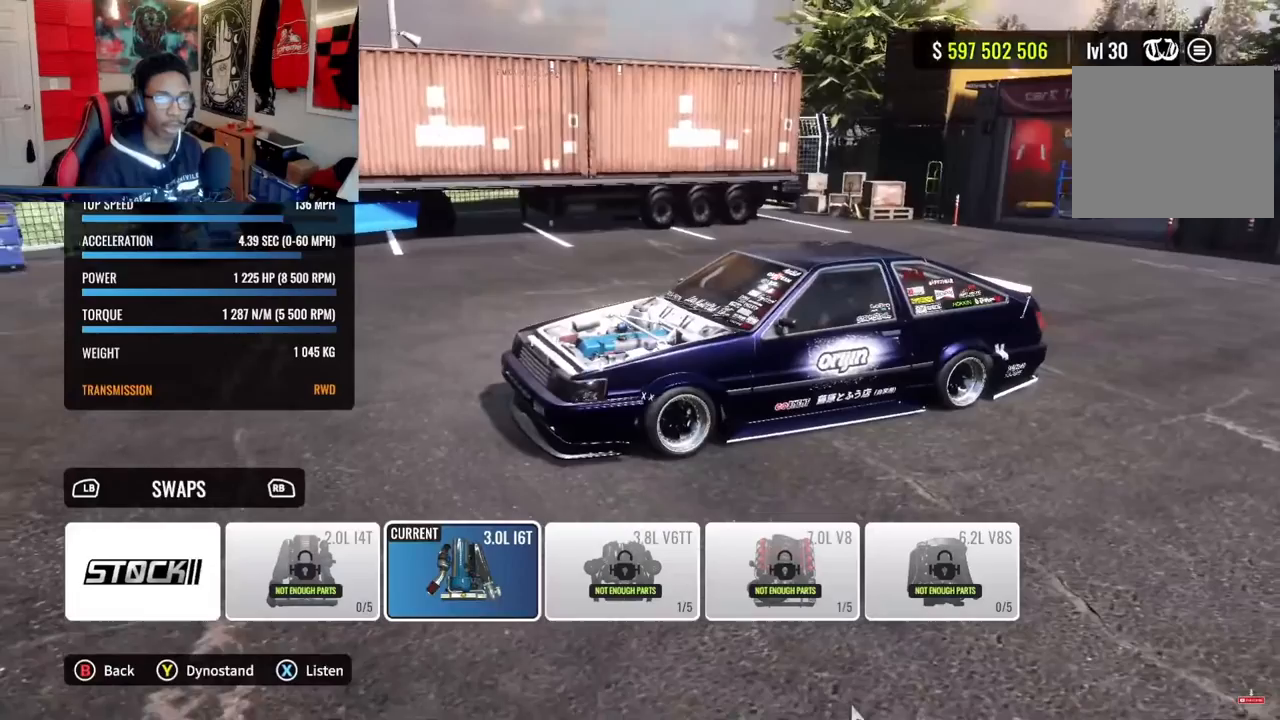
{"buttons": [], "left_stick": "center", "right_stick": "center", "events": []}
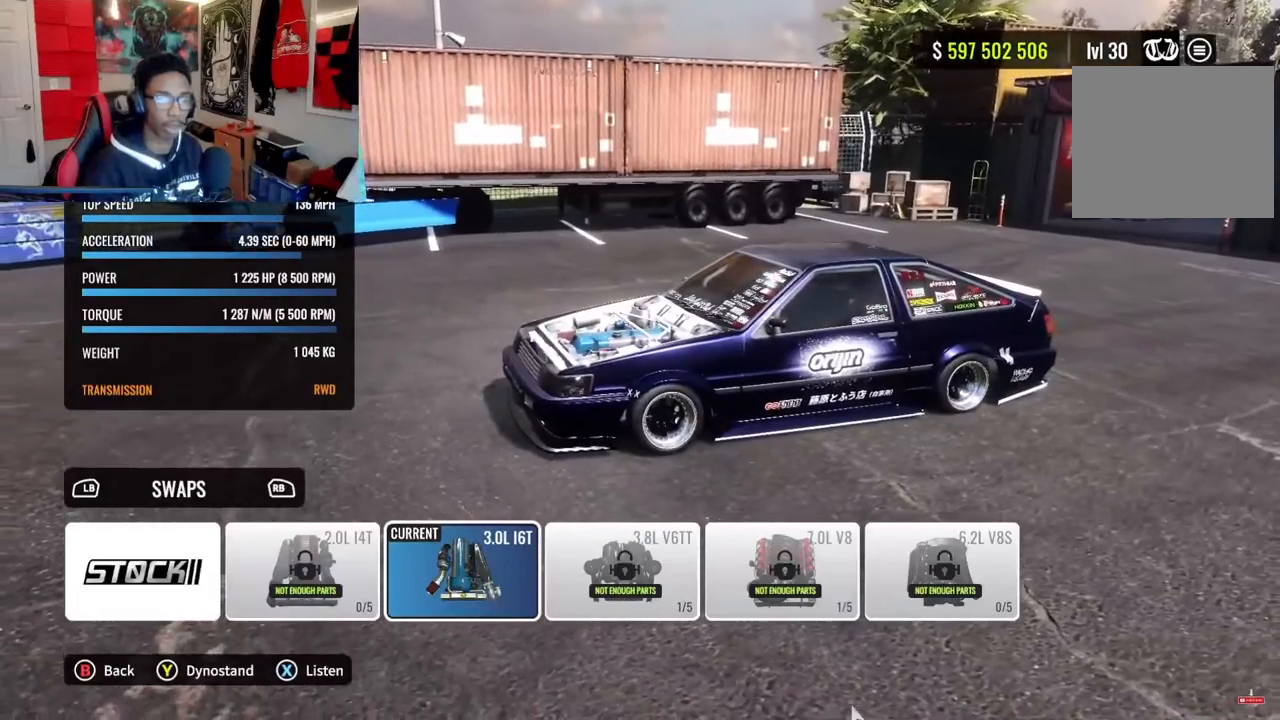
{"buttons": ["SQUARE"], "left_stick": "center", "right_stick": "center", "events": [[450, "SQUARE", "down"]]}